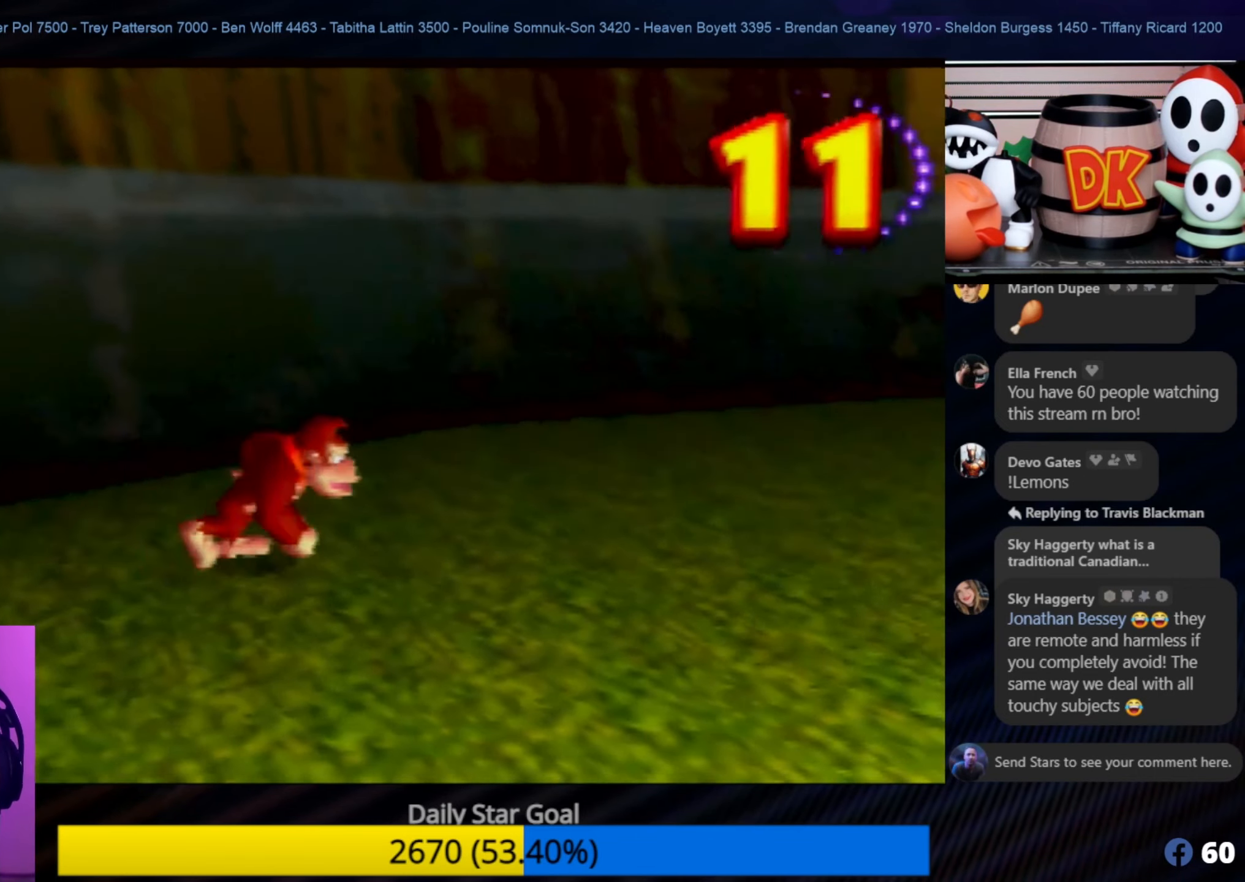
Gameplay with a controller (Nintendo layout); each line is a JSON object with the inputs held at the frame after it. "events" lists button and stick changes between this image and that frame as [ms after this image, input, new state], when the widget could be followed in between. Not read: L1 L3 R3.
{"buttons": [], "left_stick": "up-right", "events": [[83, "C_LEFT", "up"], [116, "C_LEFT", "down"], [233, "C_LEFT", "up"], [300, "C_LEFT", "down"], [416, "left_stick", "up-right"], [433, "C_LEFT", "up"]]}
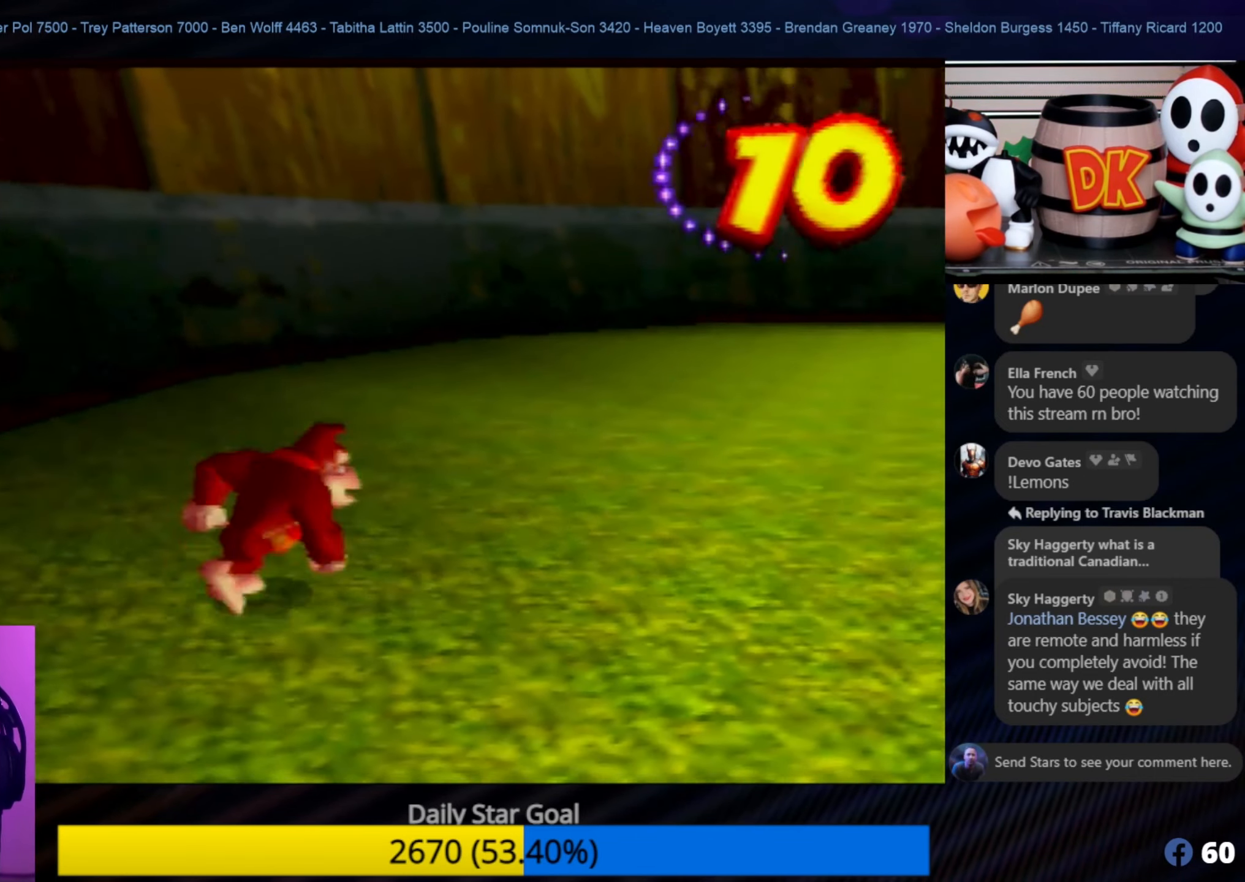
{"buttons": [], "left_stick": "up-right", "events": [[116, "C_LEFT", "down"], [233, "C_LEFT", "up"], [350, "C_LEFT", "down"], [433, "C_LEFT", "up"]]}
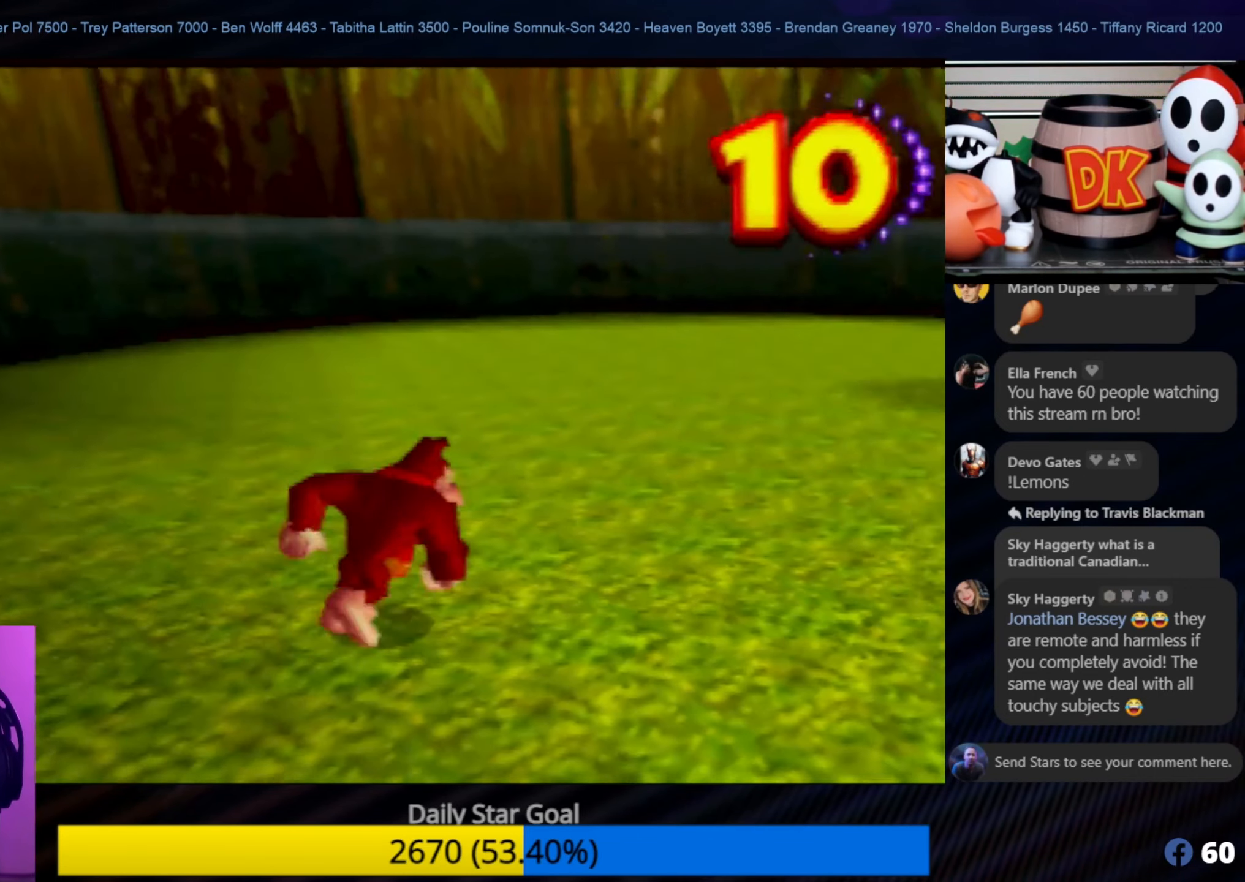
{"buttons": [], "left_stick": "up-right", "events": [[83, "C_LEFT", "down"], [183, "C_LEFT", "up"]]}
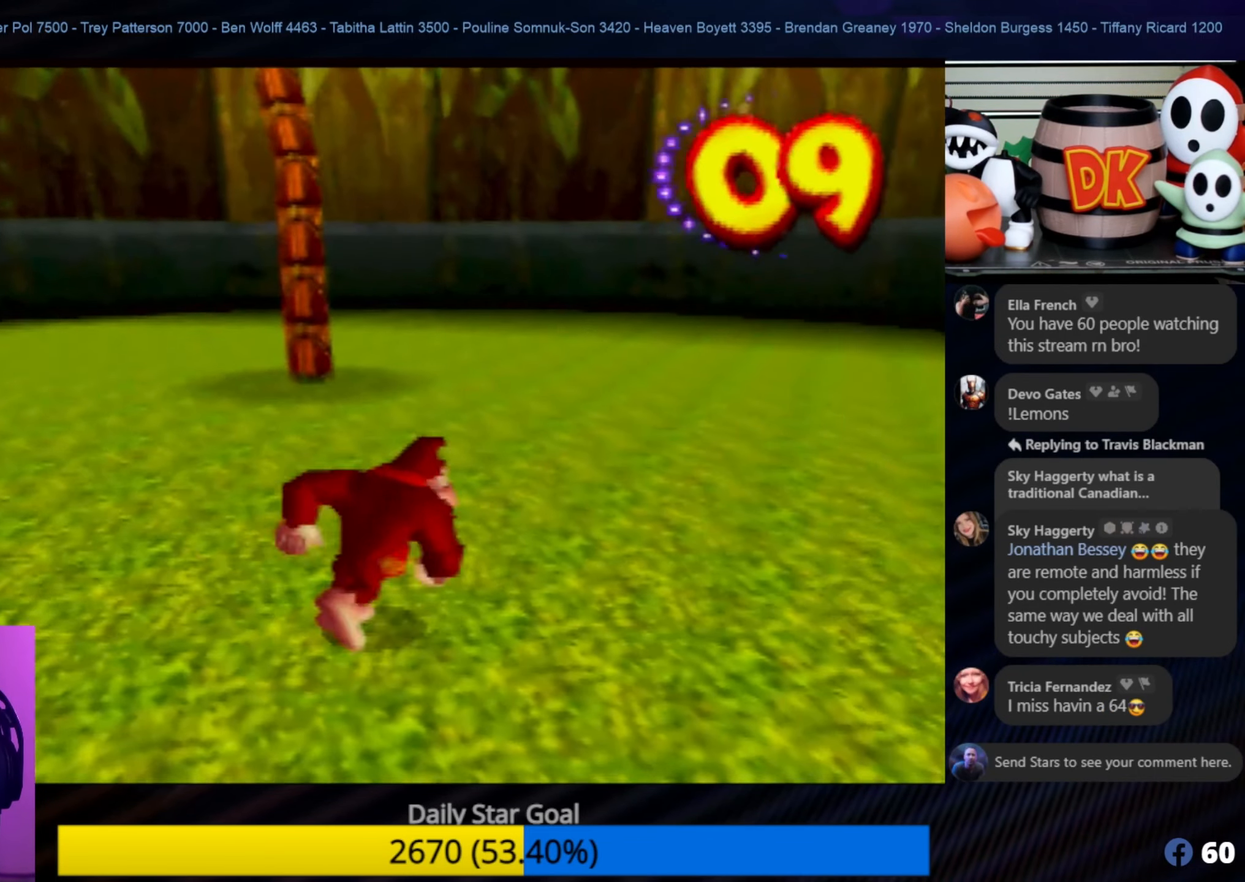
{"buttons": [], "left_stick": "up", "events": [[350, "left_stick", "up"]]}
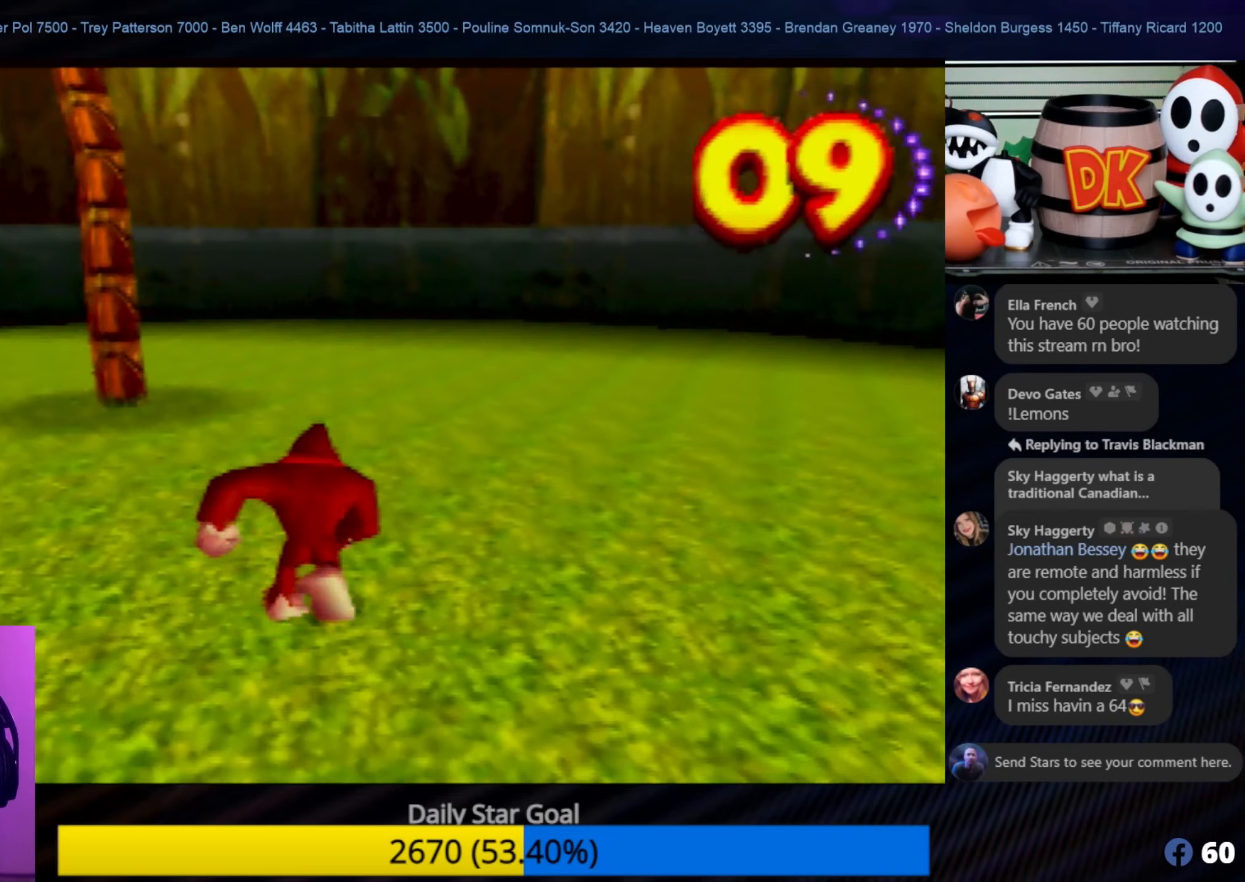
{"buttons": [], "left_stick": "up-left", "events": [[217, "left_stick", "up-left"]]}
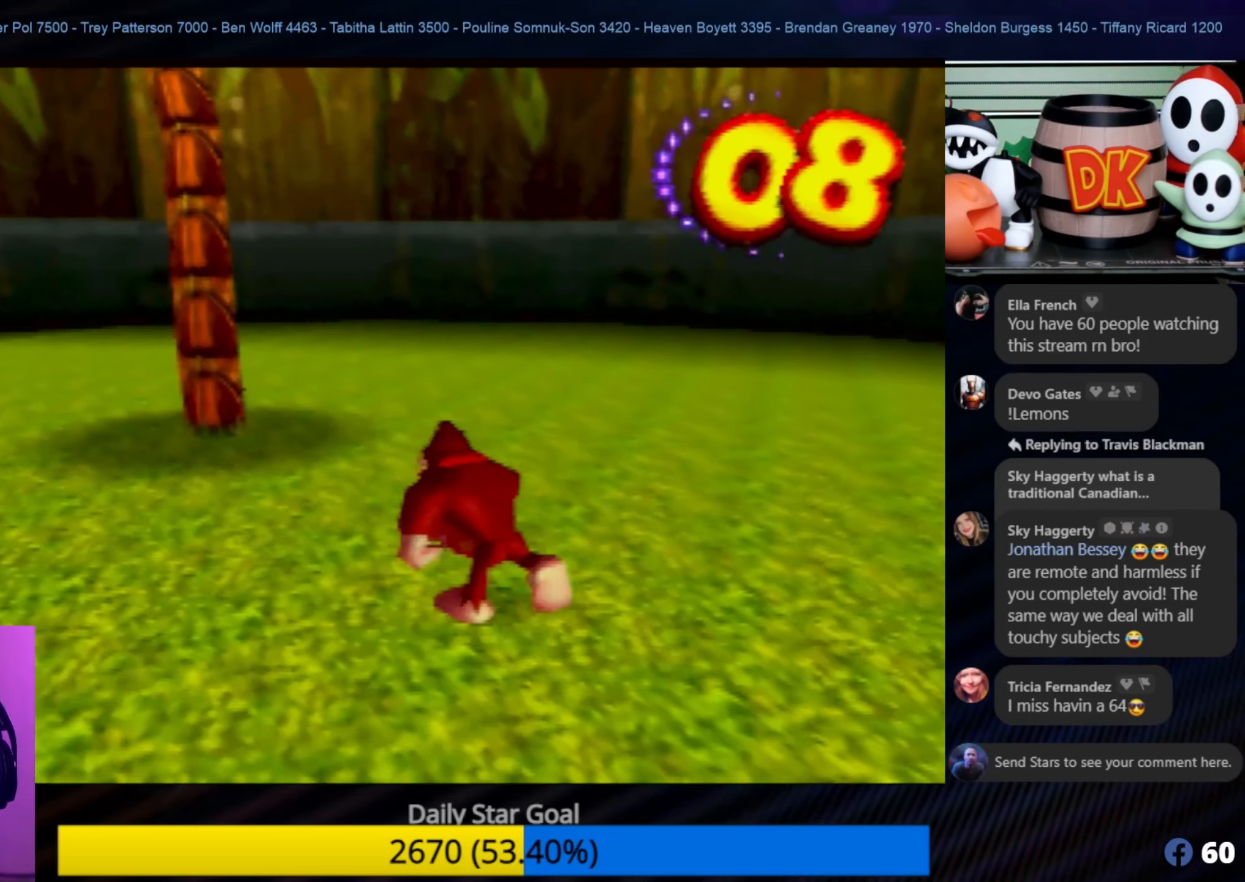
{"buttons": [], "left_stick": "up-left", "events": []}
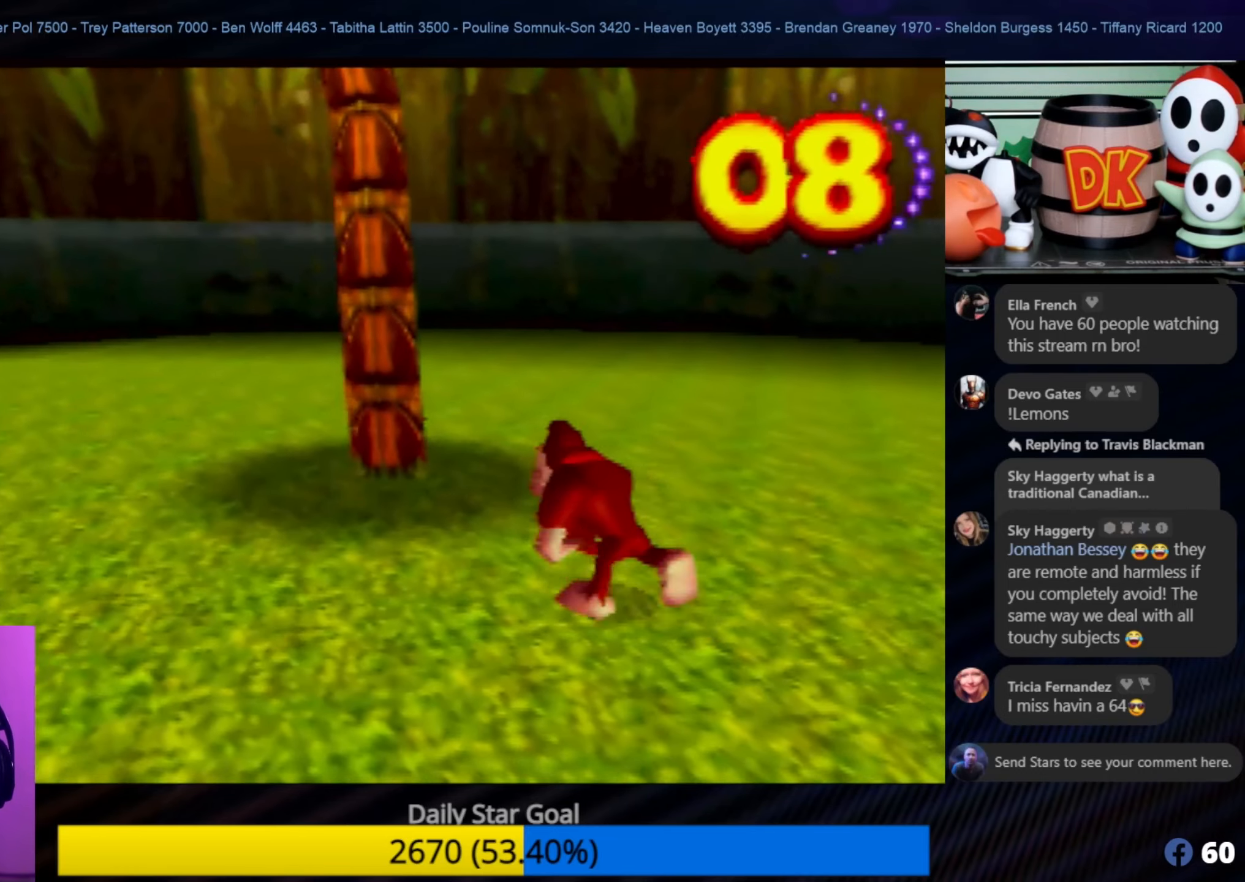
{"buttons": [], "left_stick": "up-left", "events": [[50, "A", "down"], [383, "A", "up"]]}
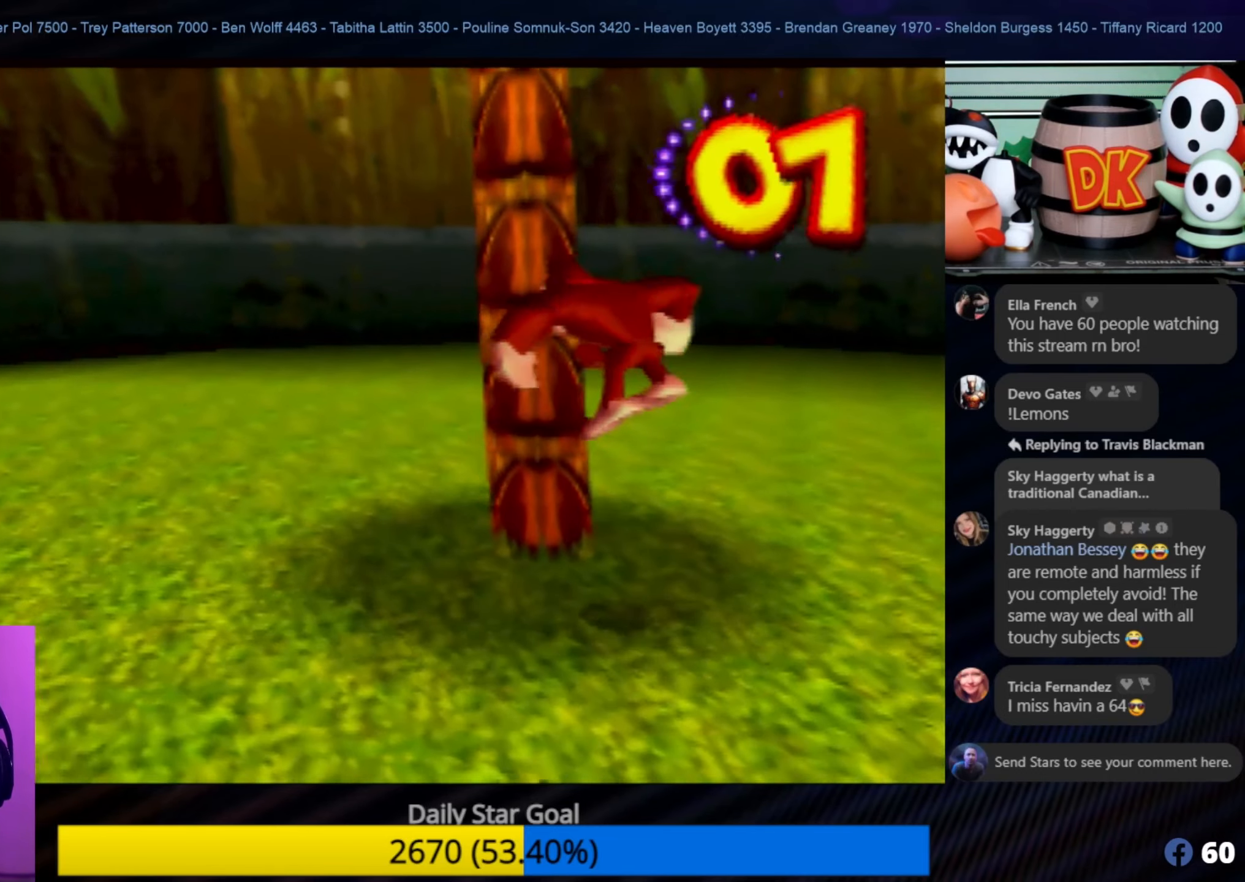
{"buttons": [], "left_stick": "up-left", "events": []}
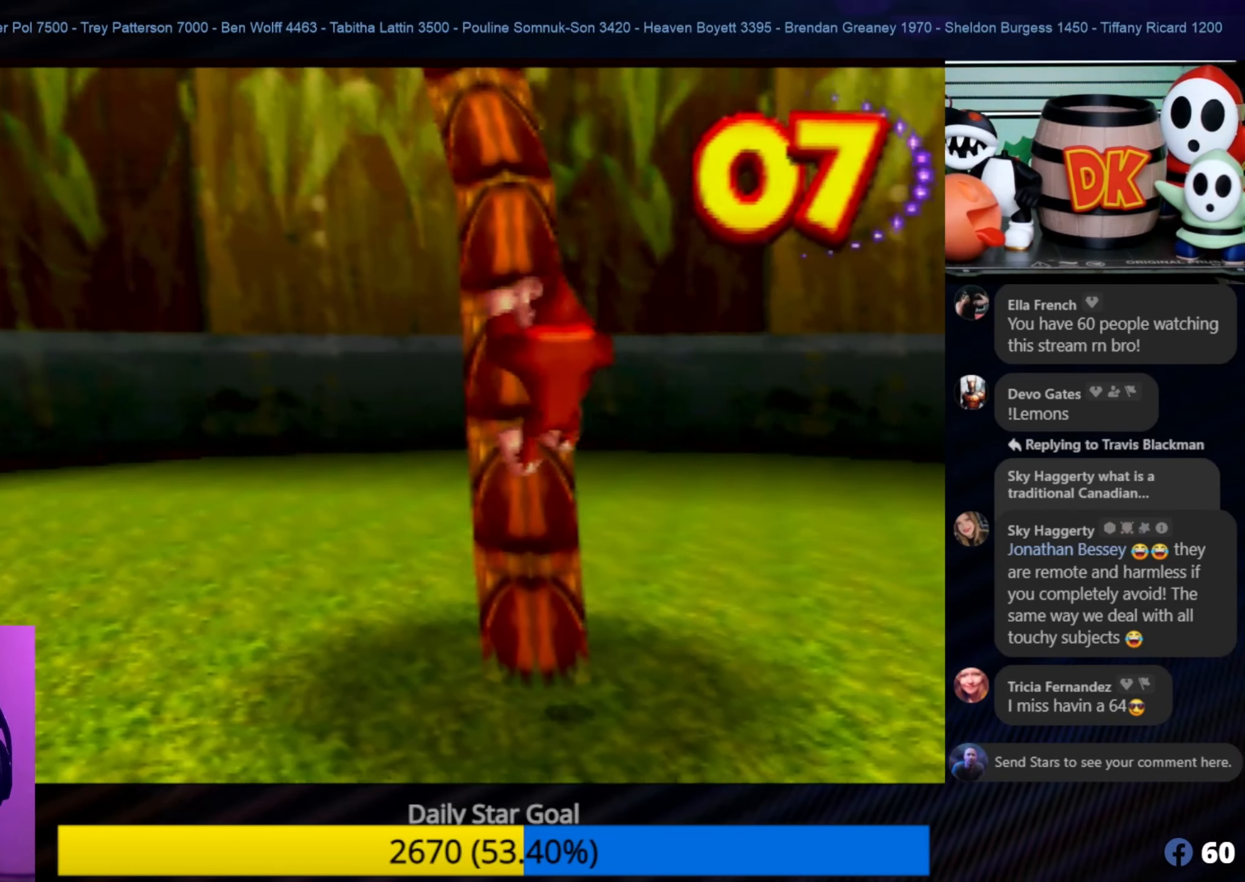
{"buttons": [], "left_stick": "up", "events": [[383, "left_stick", "up"]]}
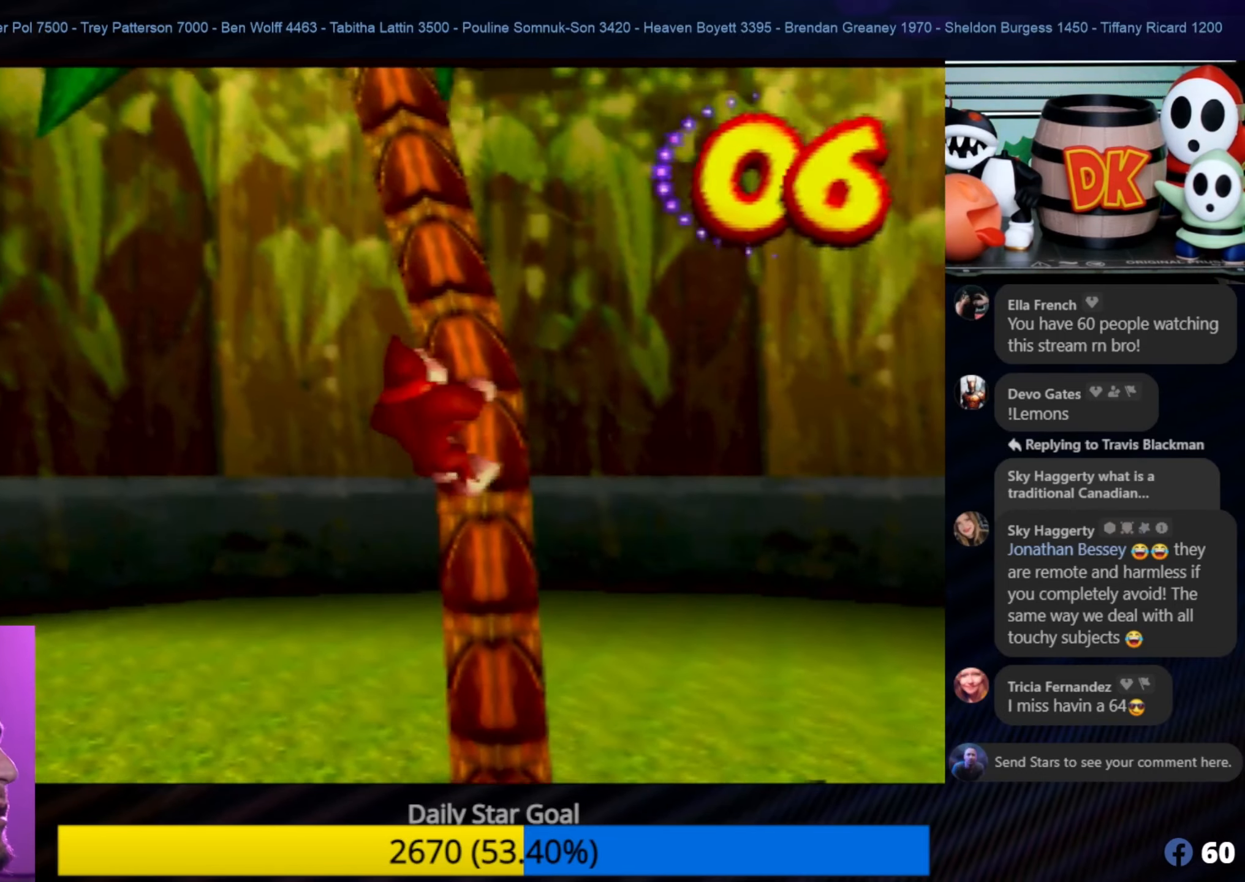
{"buttons": [], "left_stick": "up", "events": []}
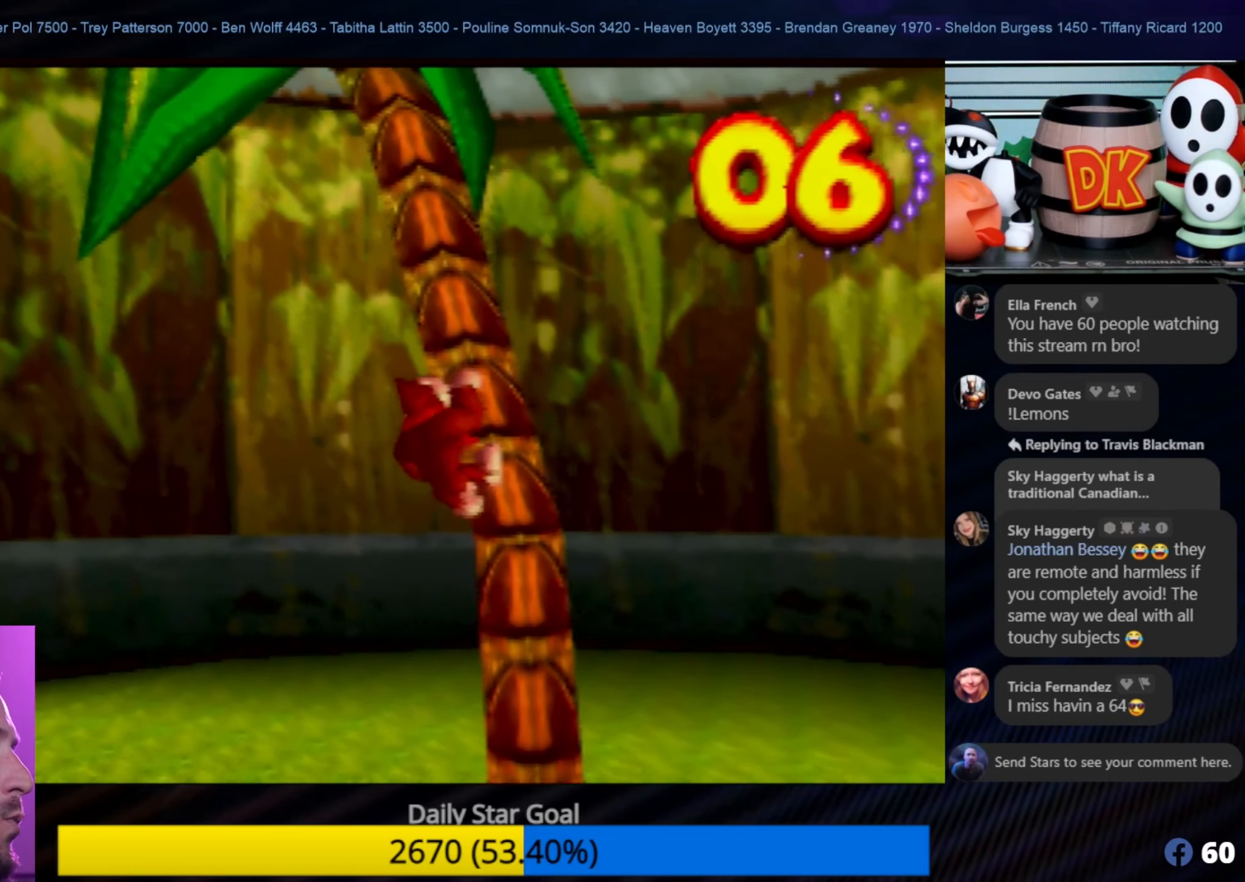
{"buttons": [], "left_stick": "up", "events": []}
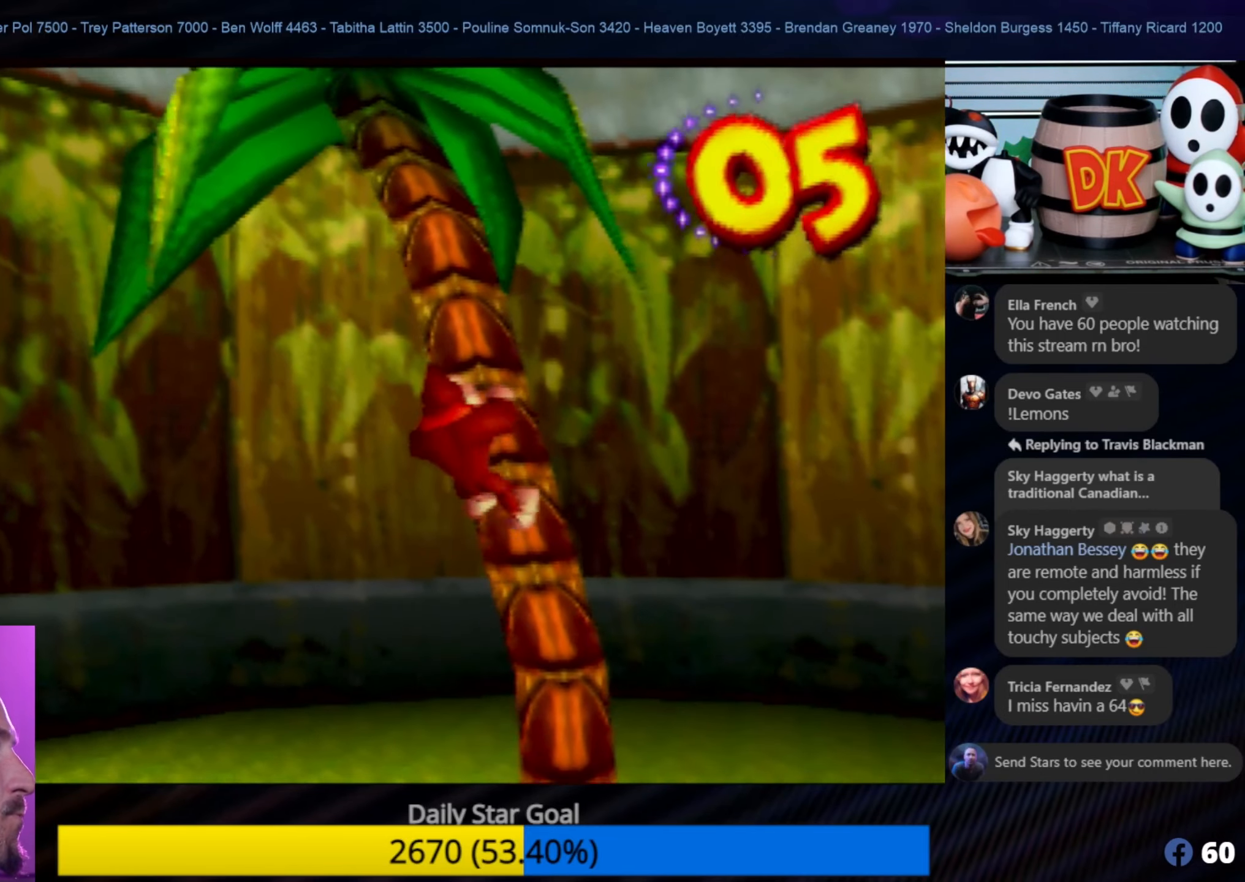
{"buttons": [], "left_stick": "up", "events": []}
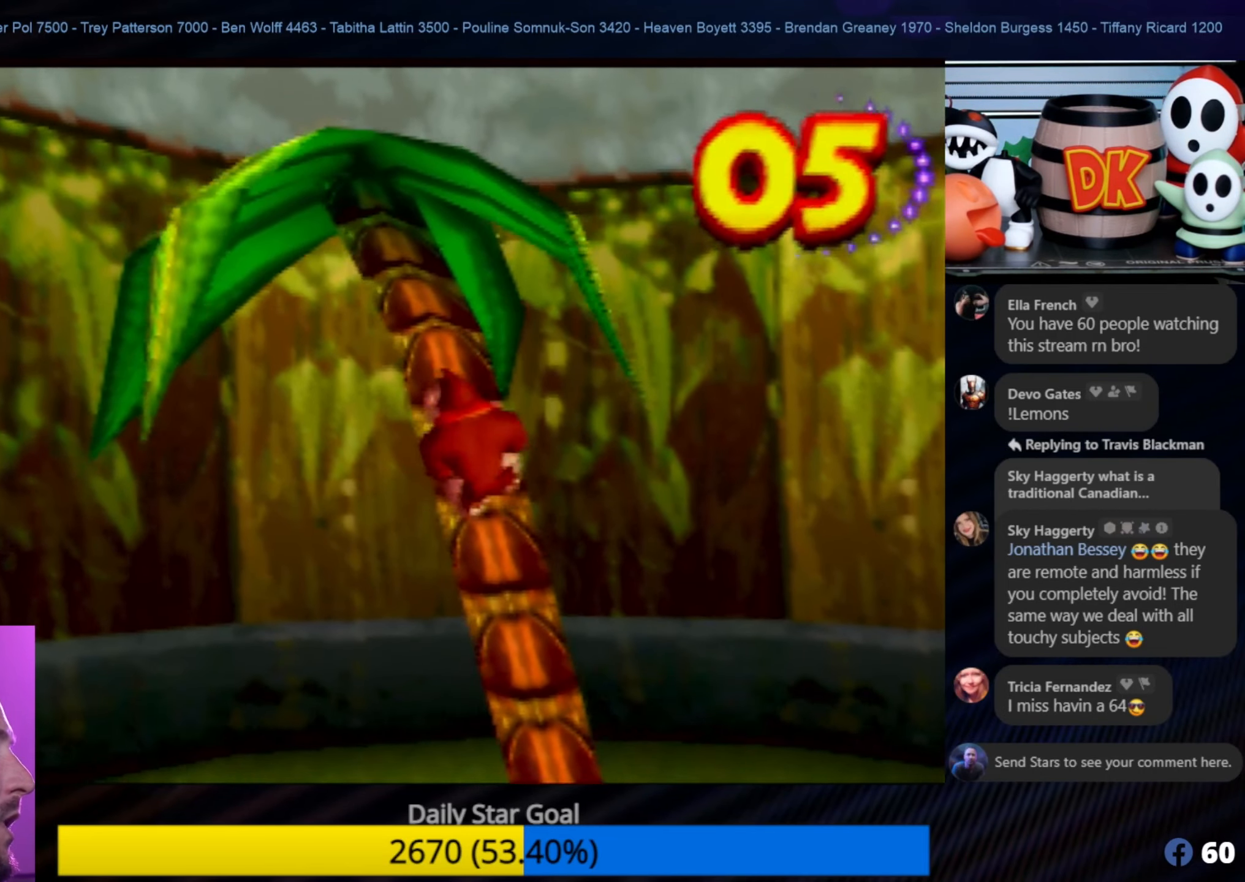
{"buttons": [], "left_stick": "up", "events": []}
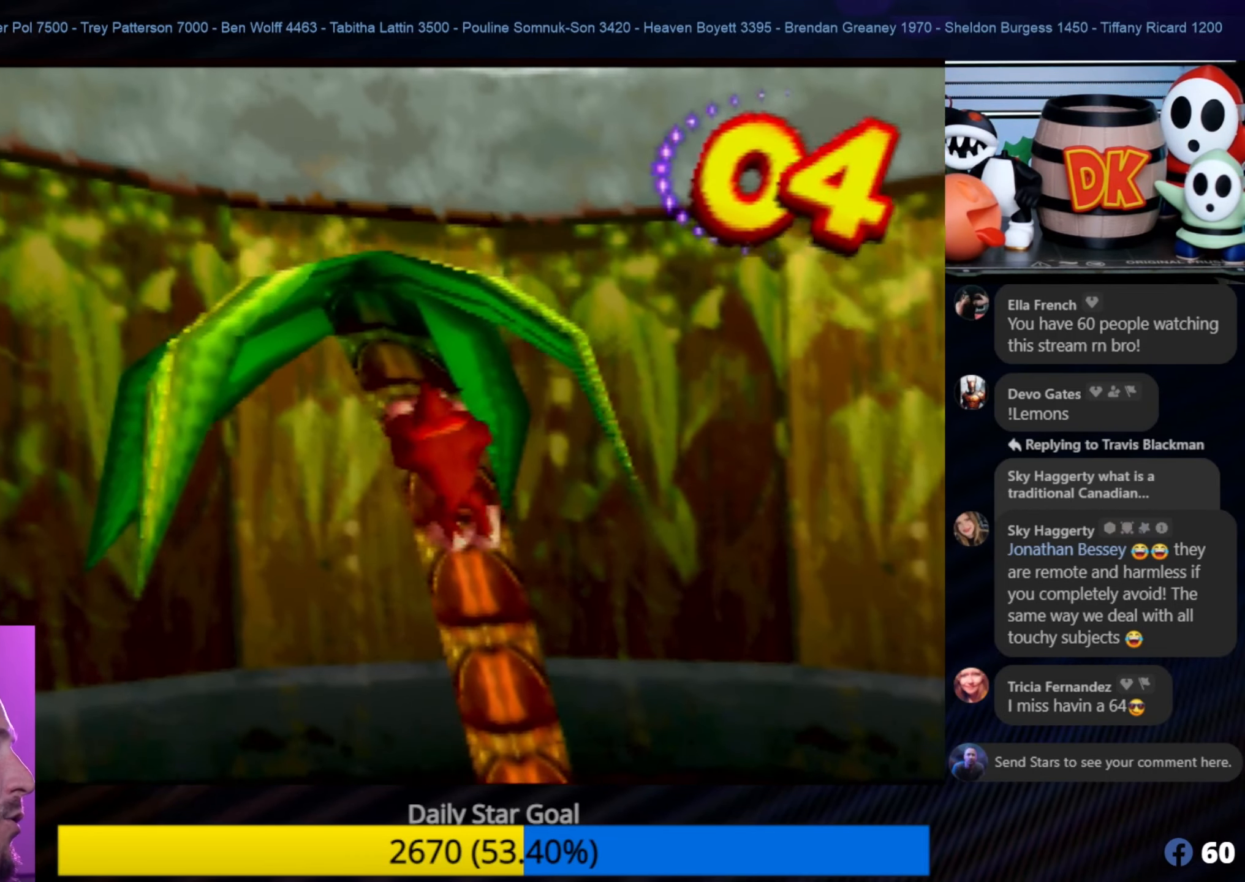
{"buttons": [], "left_stick": "up", "events": []}
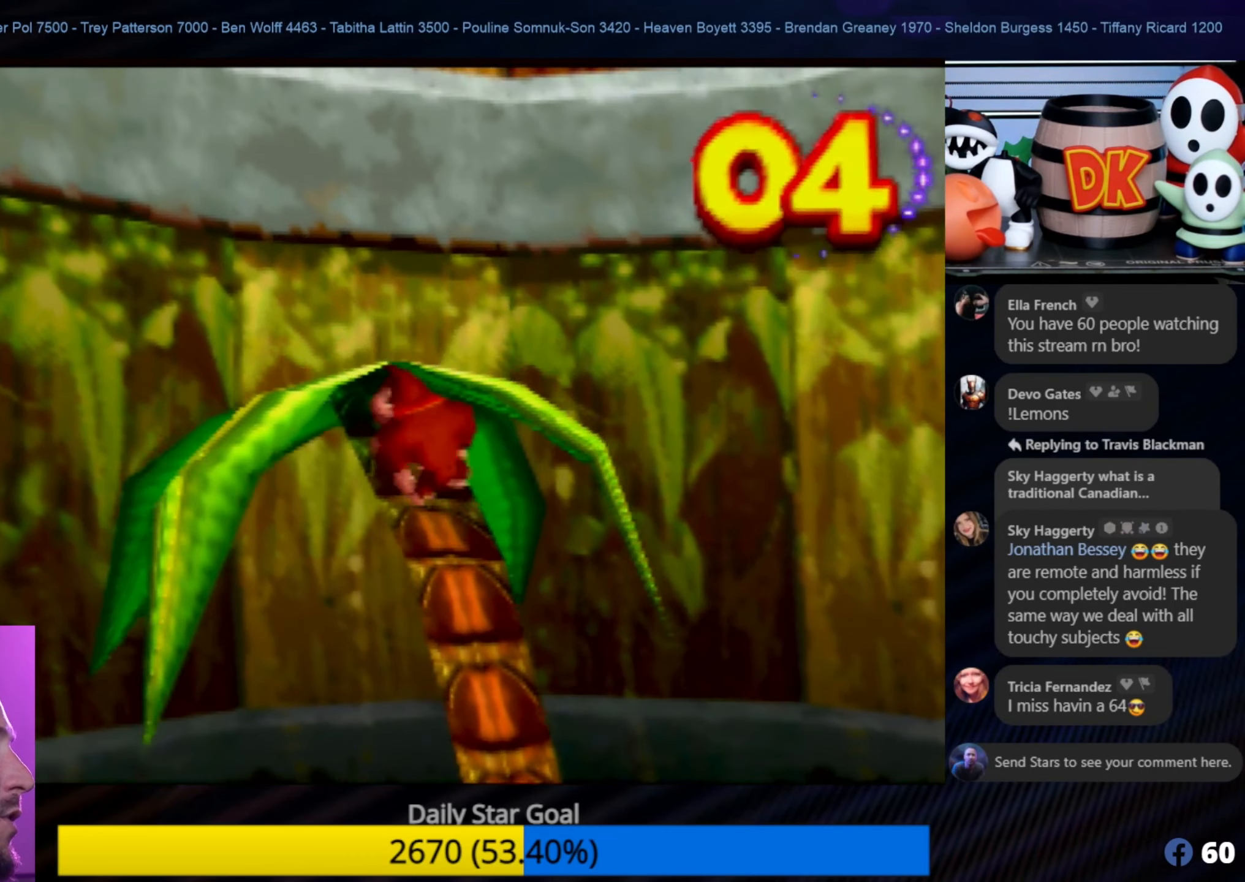
{"buttons": [], "left_stick": "up", "events": []}
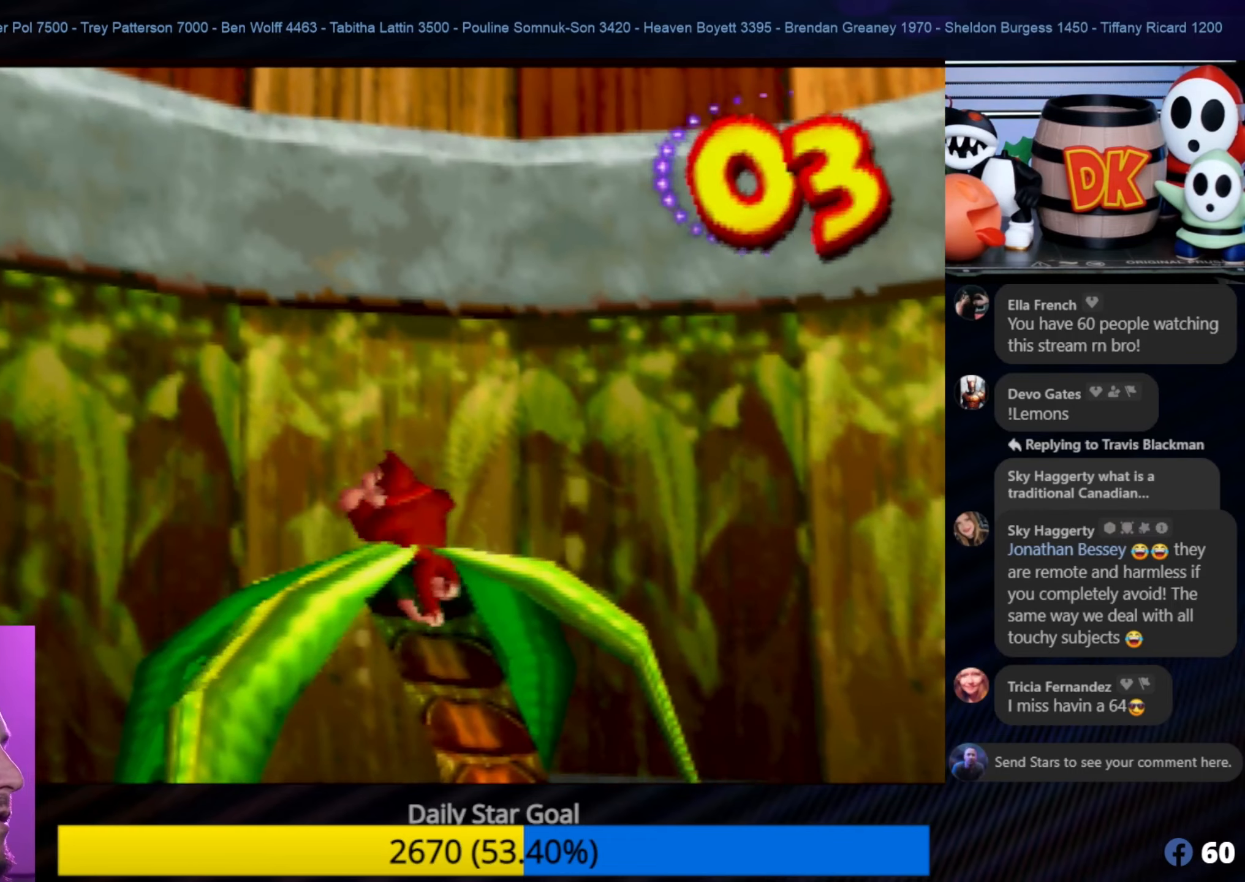
{"buttons": [], "left_stick": "center", "events": [[67, "left_stick", "center"]]}
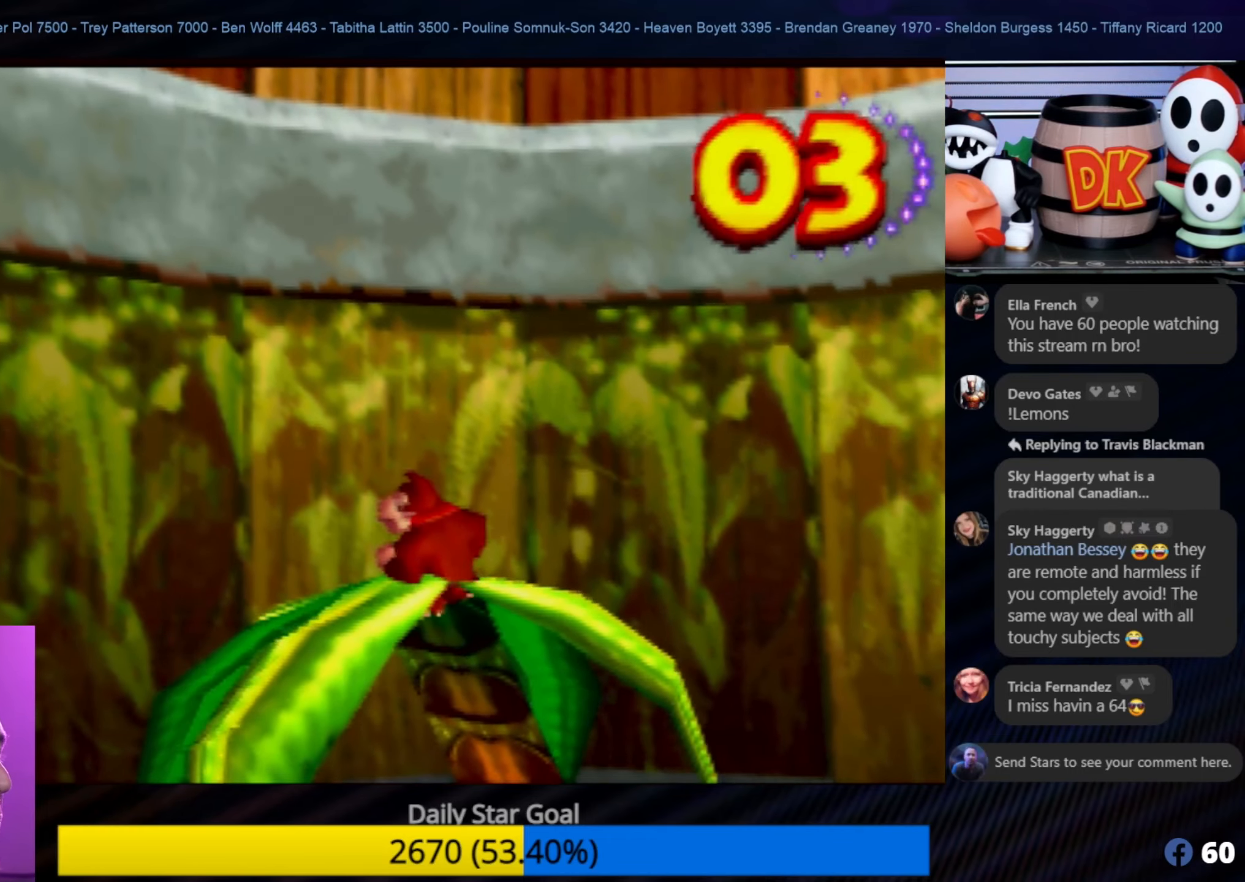
{"buttons": [], "left_stick": "up", "events": [[217, "left_stick", "up"]]}
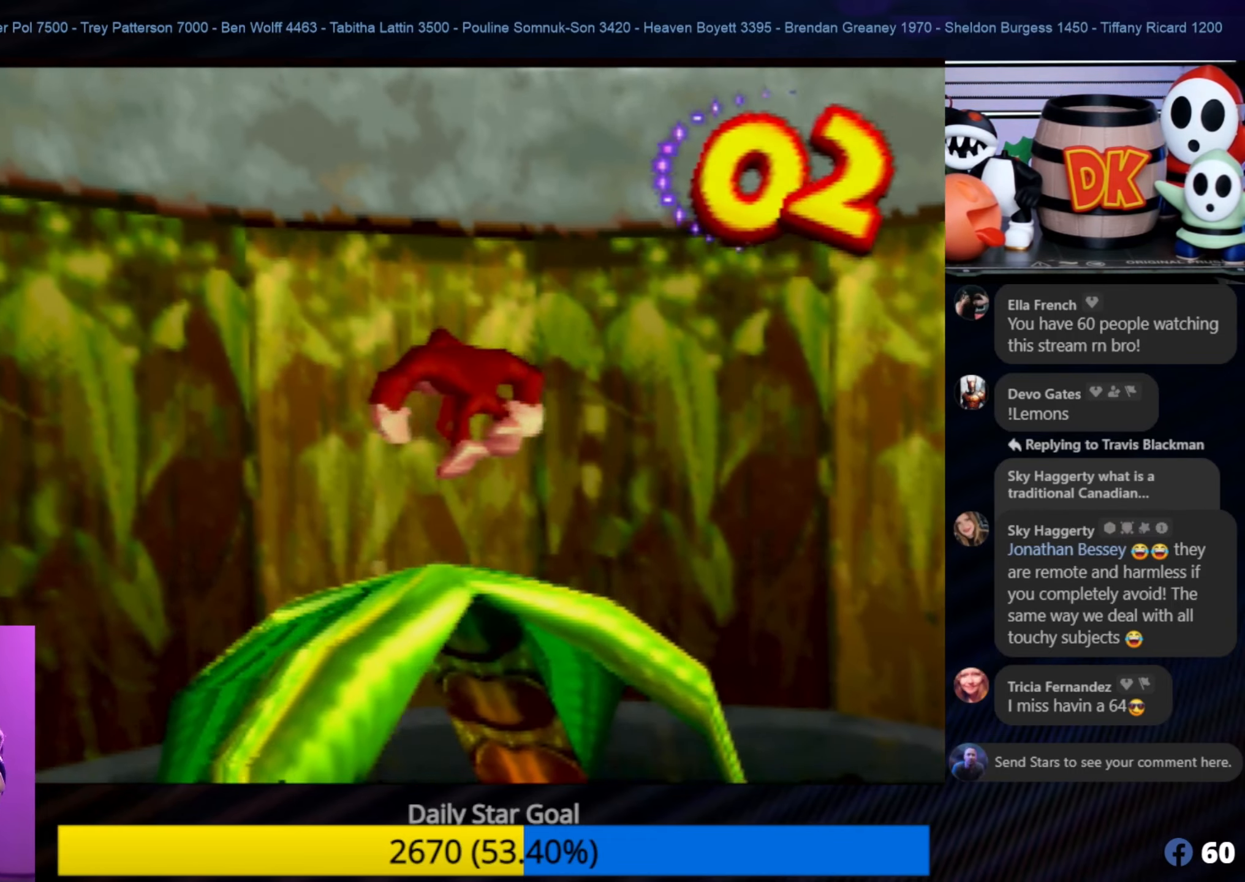
{"buttons": [], "left_stick": "center", "events": [[200, "left_stick", "center"]]}
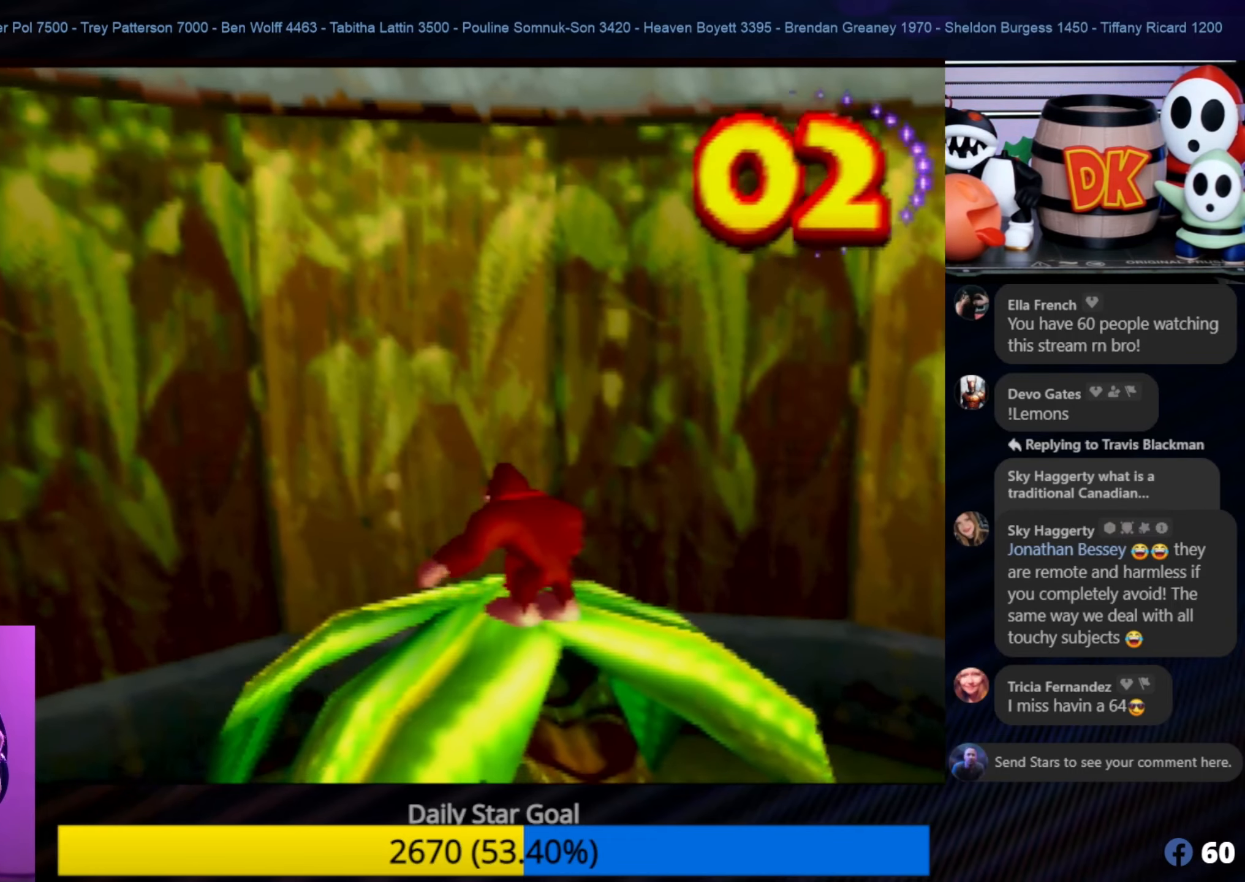
{"buttons": [], "left_stick": "up-right", "events": [[400, "left_stick", "up-right"]]}
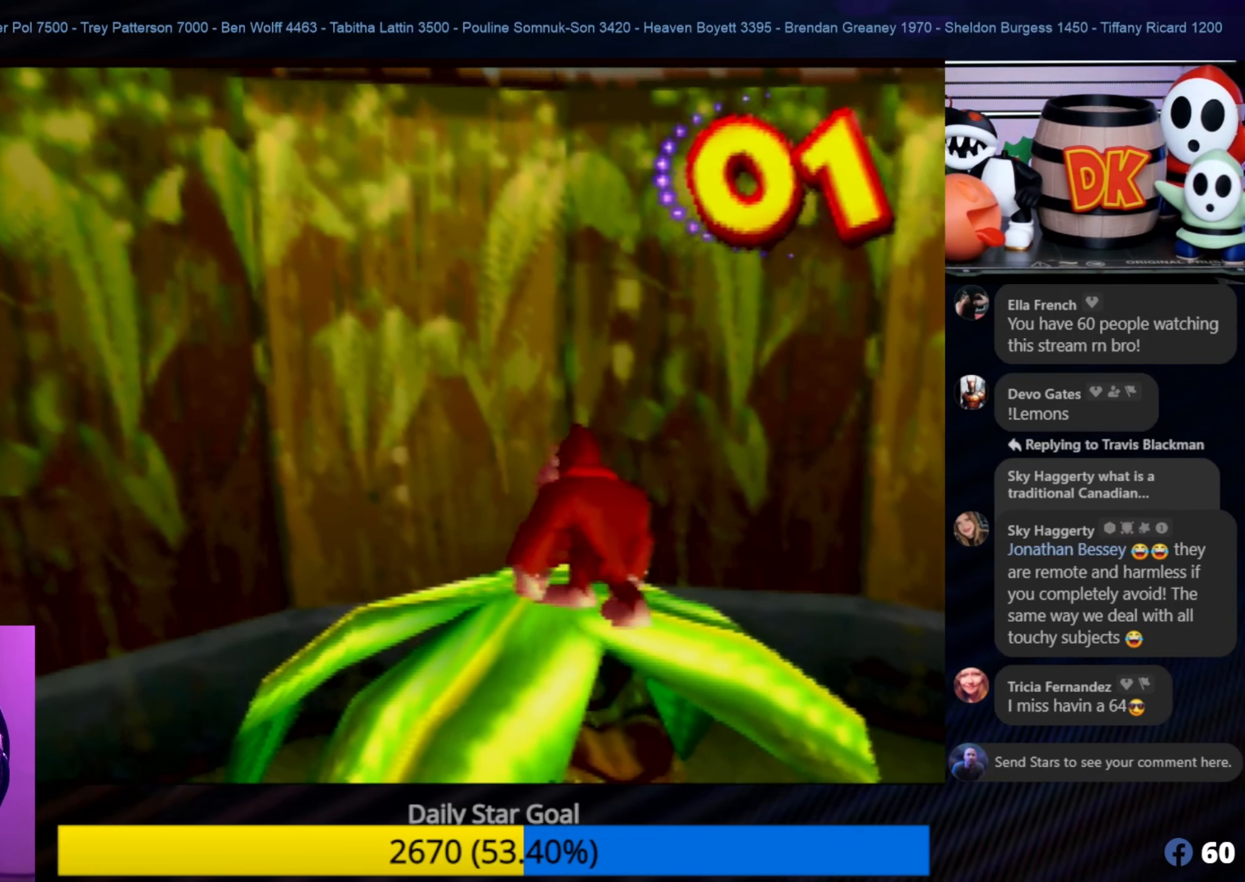
{"buttons": [], "left_stick": "up-right", "events": []}
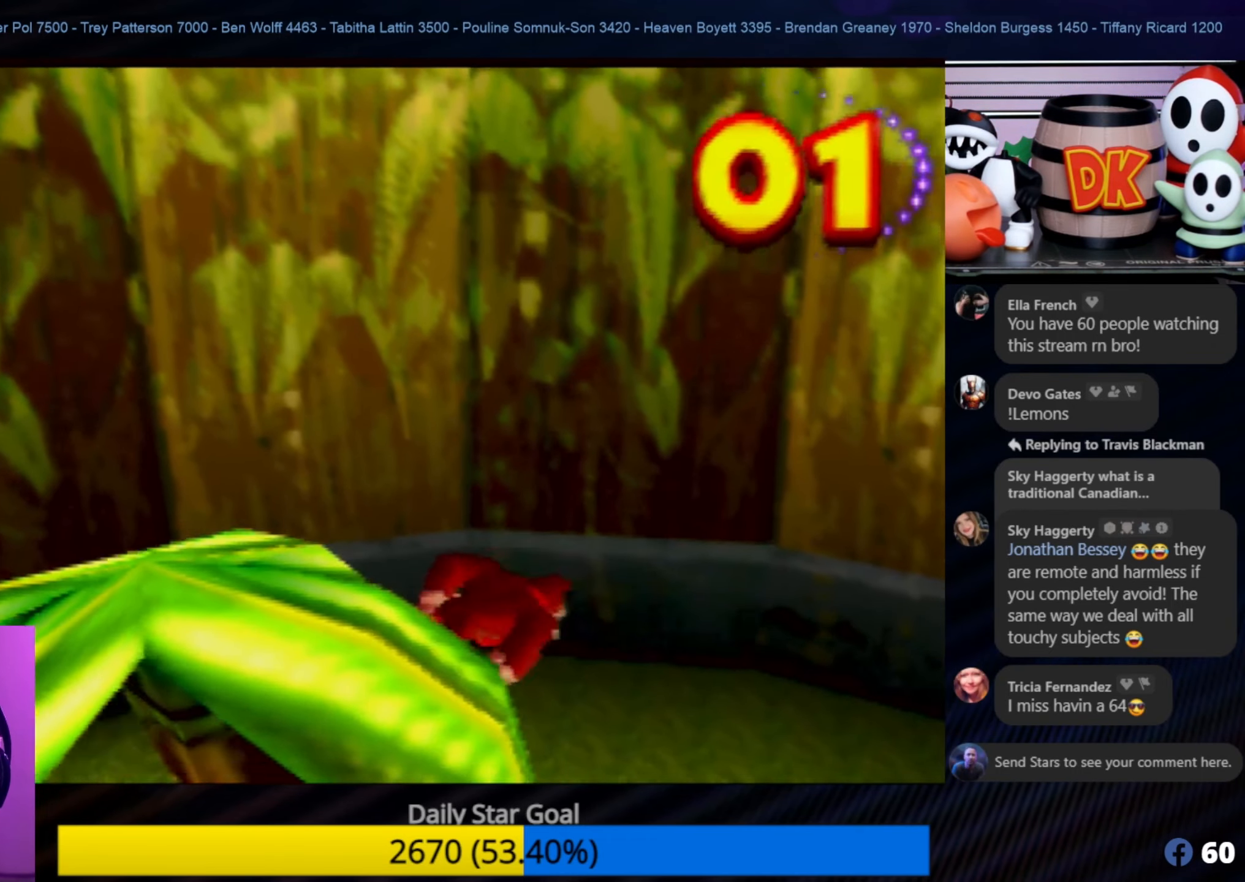
{"buttons": [], "left_stick": "center", "events": [[334, "left_stick", "center"]]}
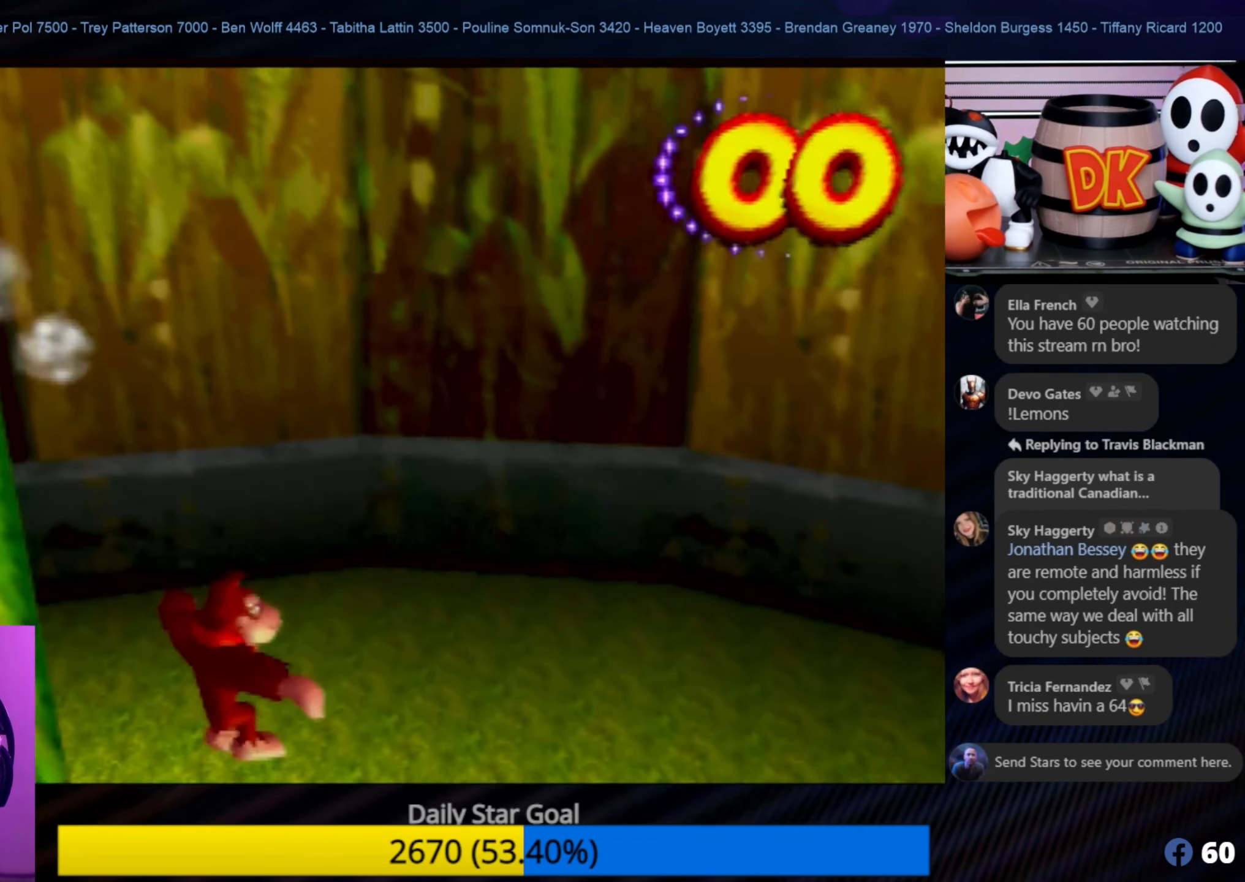
{"buttons": [], "left_stick": "up-right", "events": [[300, "left_stick", "up-right"]]}
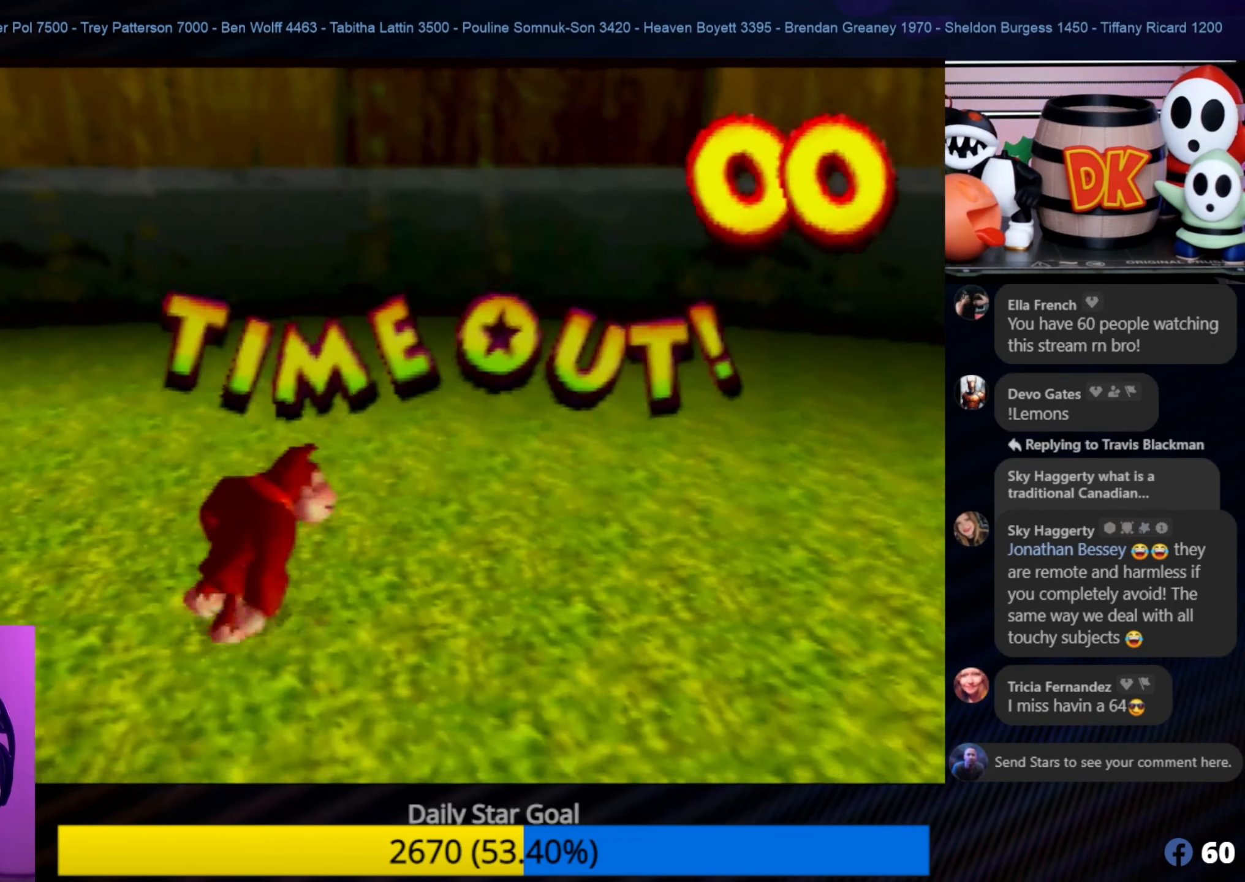
{"buttons": [], "left_stick": "up-right", "events": []}
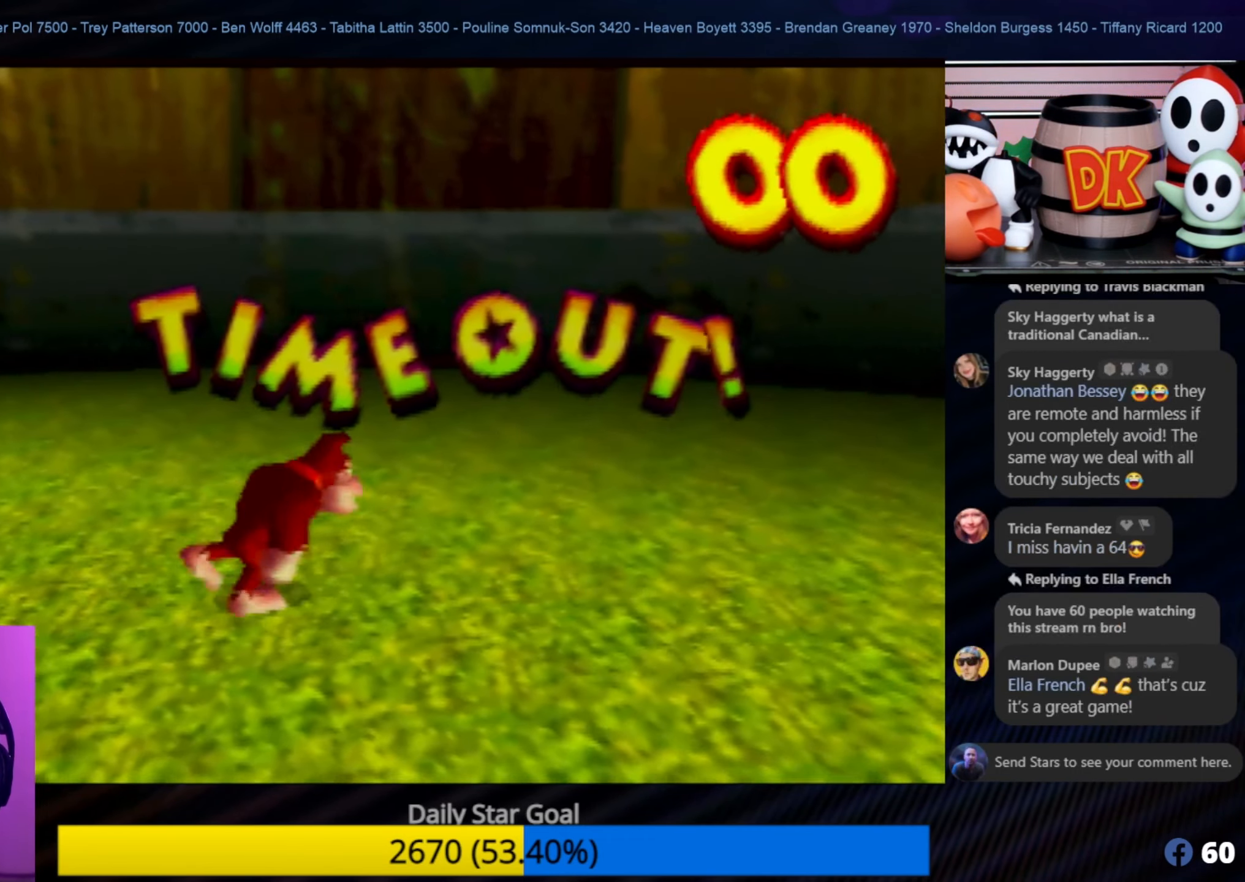
{"buttons": [], "left_stick": "down-right", "events": [[484, "left_stick", "down-right"]]}
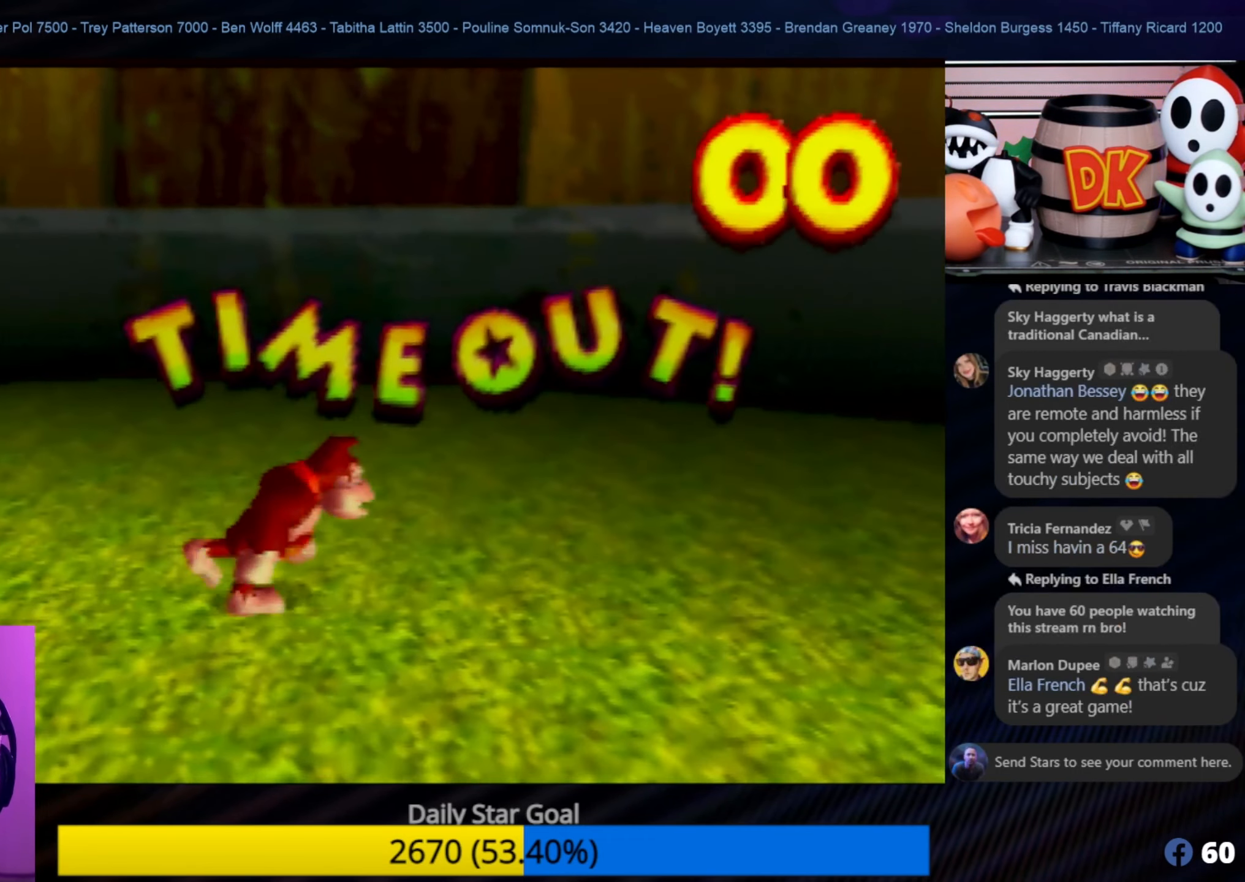
{"buttons": [], "left_stick": "down-right", "events": []}
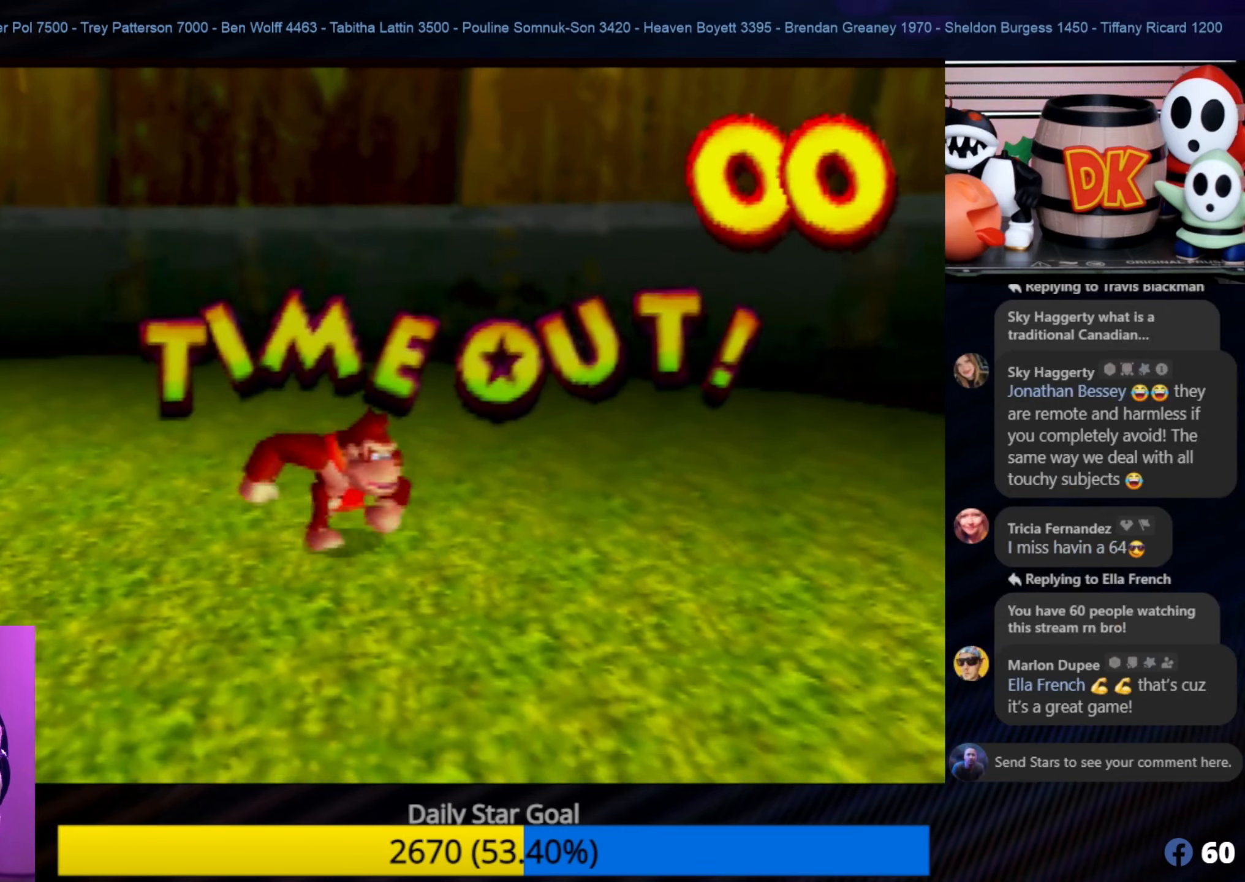
{"buttons": [], "left_stick": "right", "events": [[350, "left_stick", "right"]]}
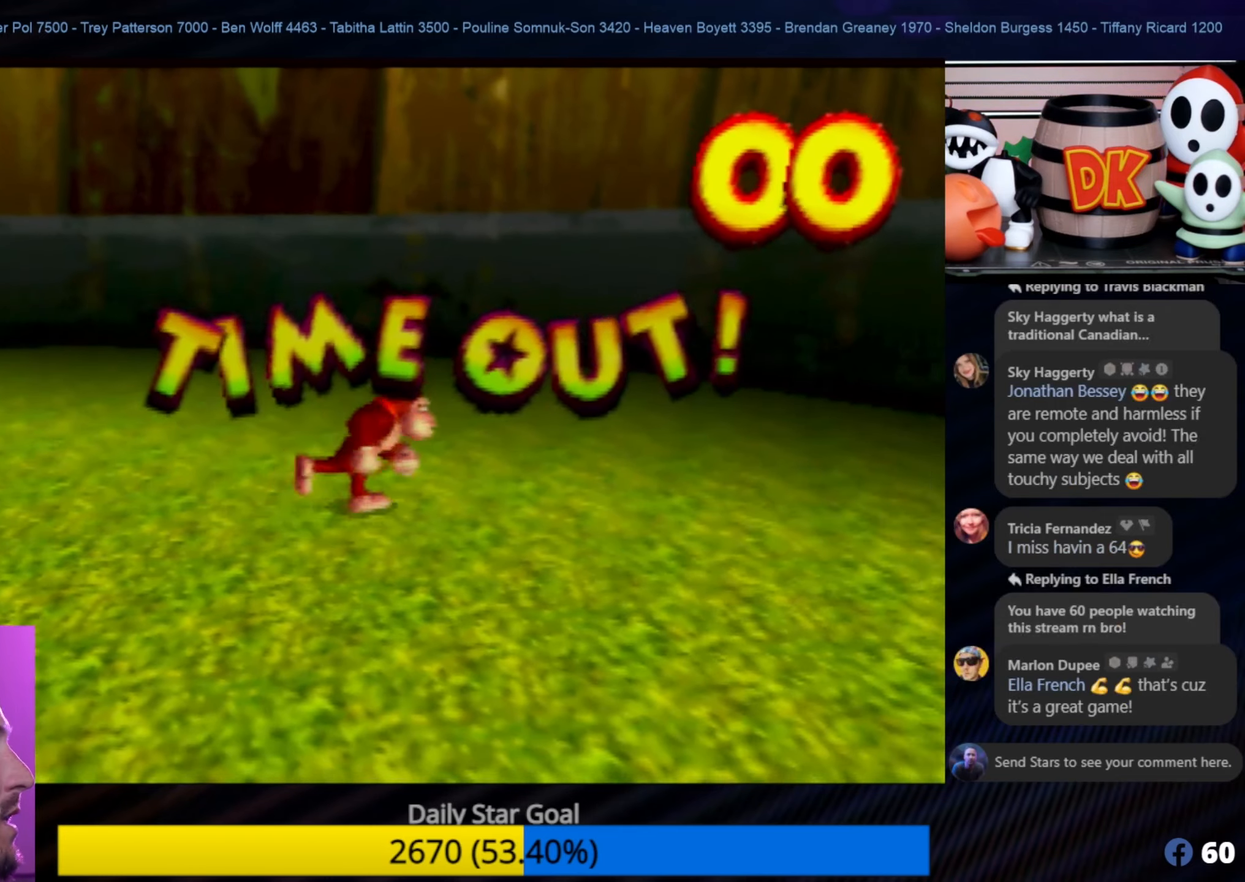
{"buttons": [], "left_stick": "down-right", "events": [[166, "left_stick", "down-right"]]}
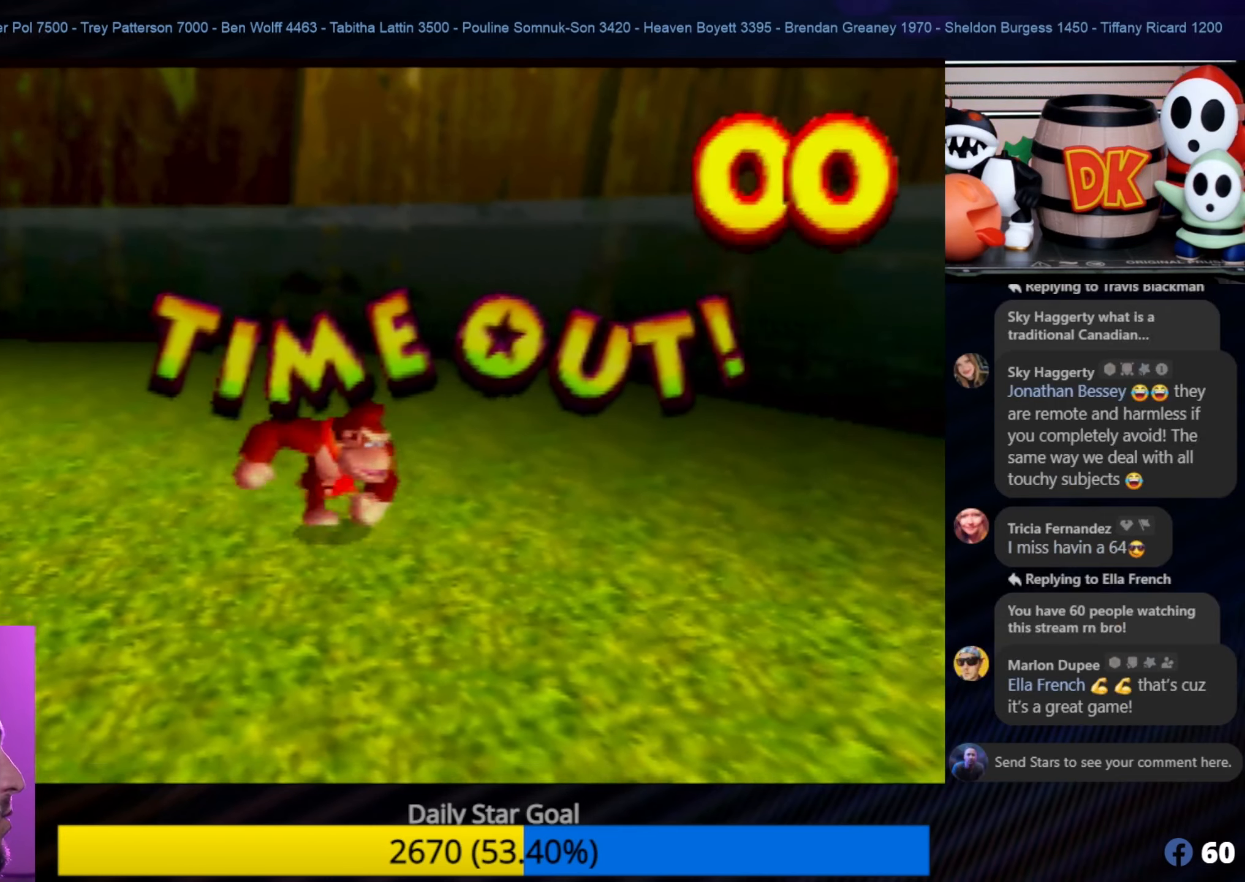
{"buttons": [], "left_stick": "center", "events": [[150, "left_stick", "center"]]}